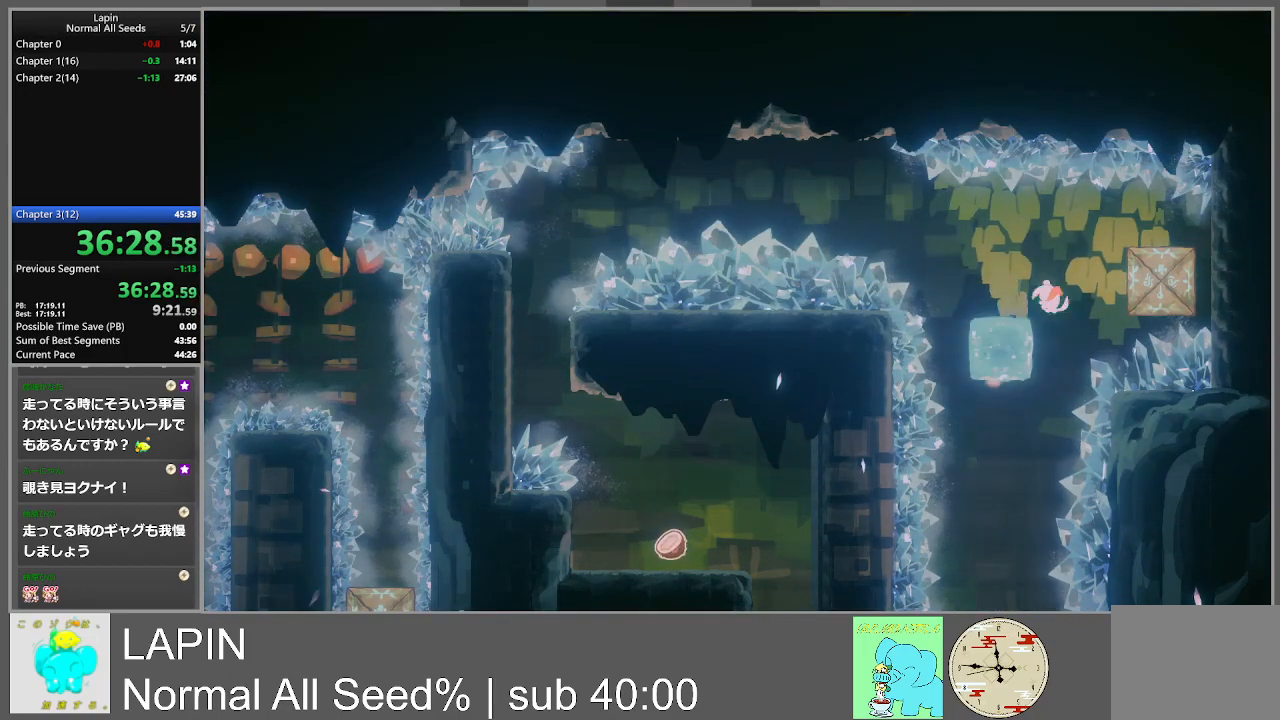
Gameplay with a controller (PlayStation layout); each line is a JSON object with the inputs held at the frame after it. "events" lists button and stick changes between this image and that frame as [ms after this image, input, new state], when the widget could be followed in between. Not read: L3 R3 left_stick right_stick.
{"buttons": [], "events": [[100, "CROSS", "up"], [400, "DPAD_RIGHT", "up"]]}
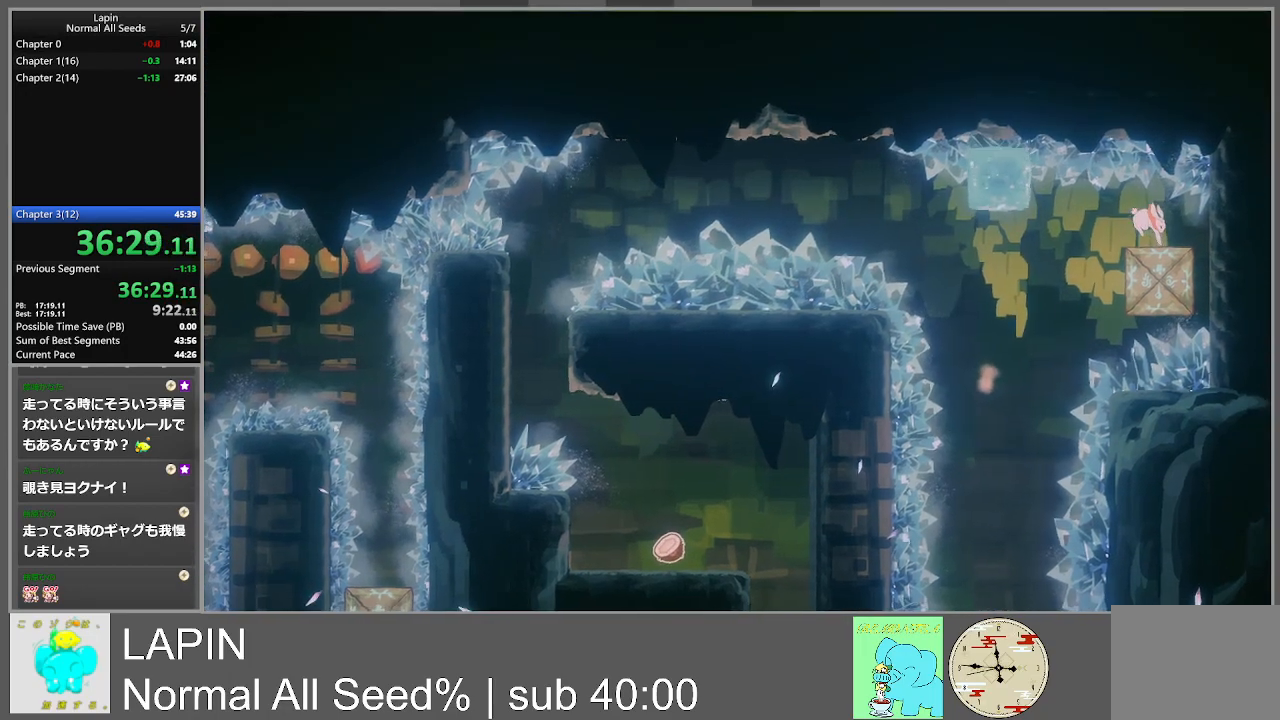
{"buttons": [], "events": [[300, "DPAD_LEFT", "down"], [467, "DPAD_LEFT", "up"]]}
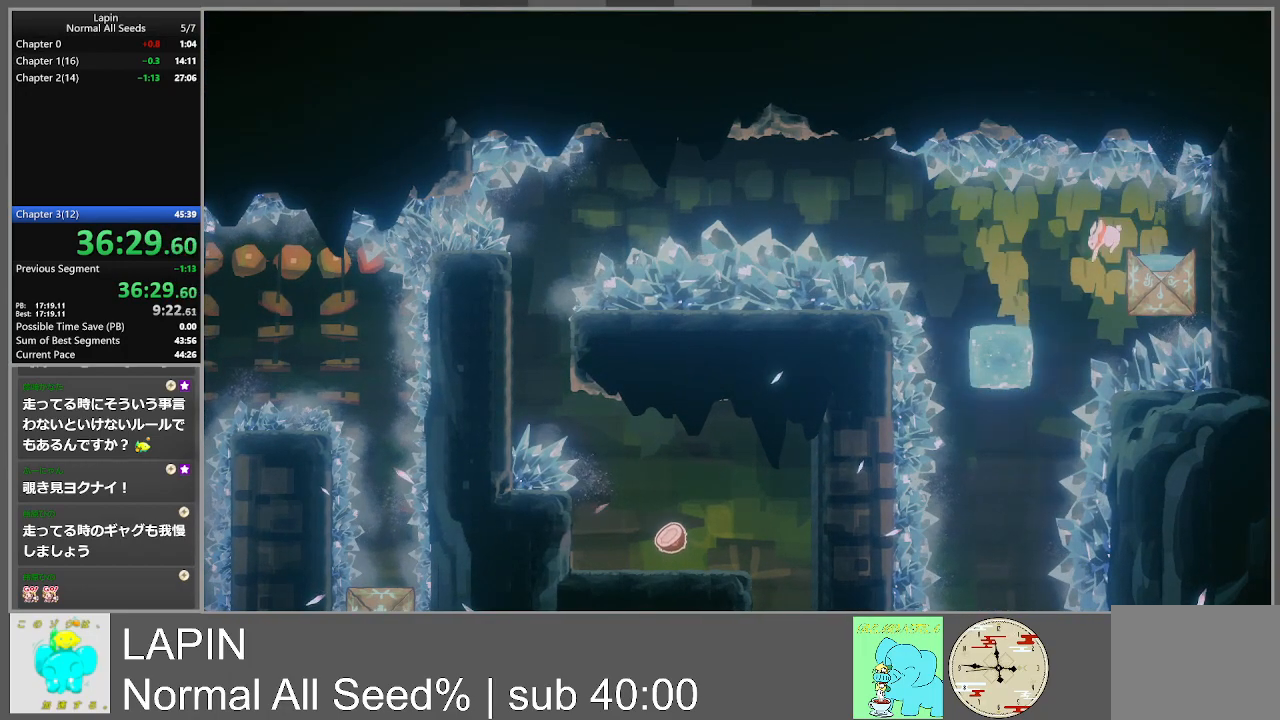
{"buttons": ["DPAD_RIGHT"], "events": [[33, "DPAD_RIGHT", "down"]]}
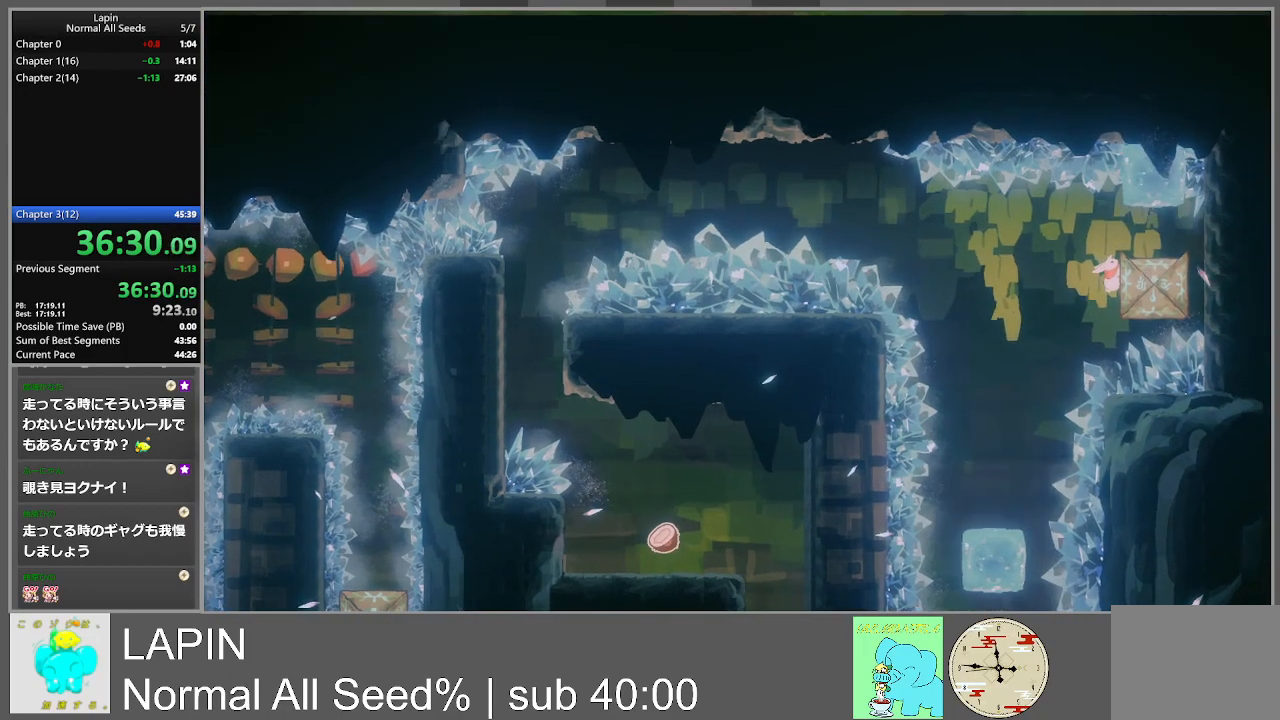
{"buttons": ["DPAD_RIGHT"], "events": []}
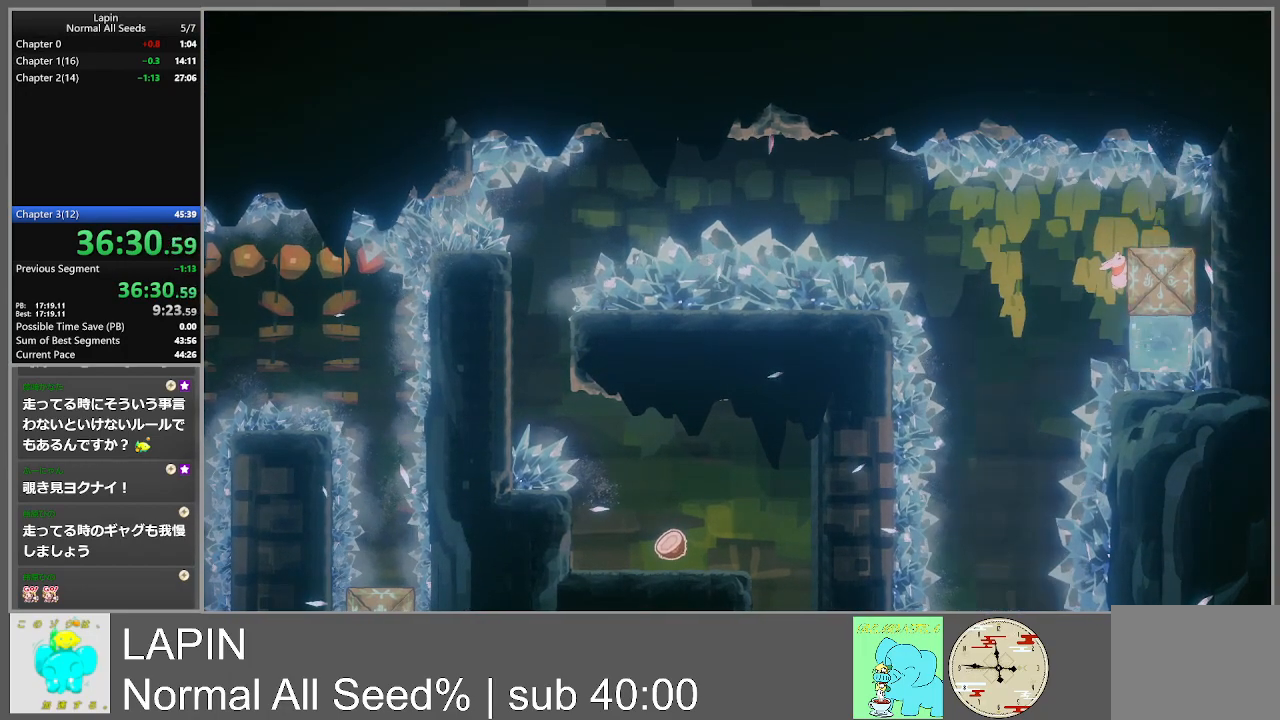
{"buttons": ["DPAD_RIGHT"], "events": []}
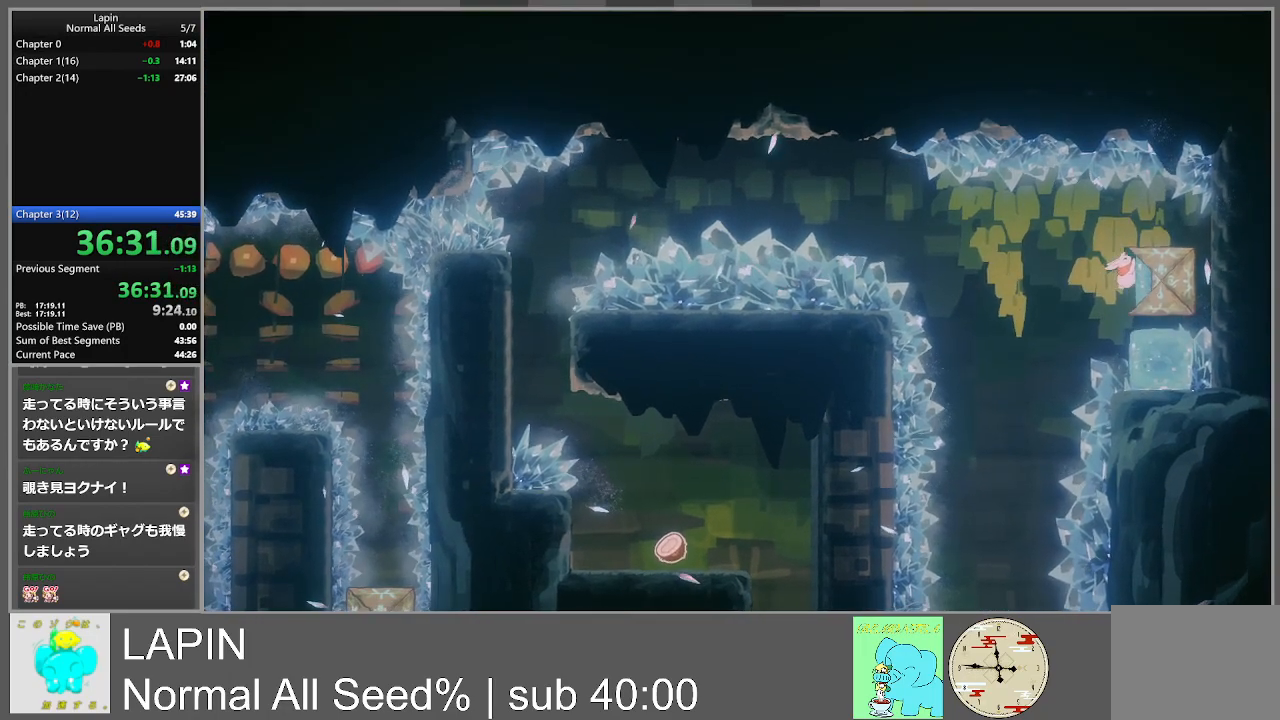
{"buttons": ["DPAD_RIGHT"], "events": []}
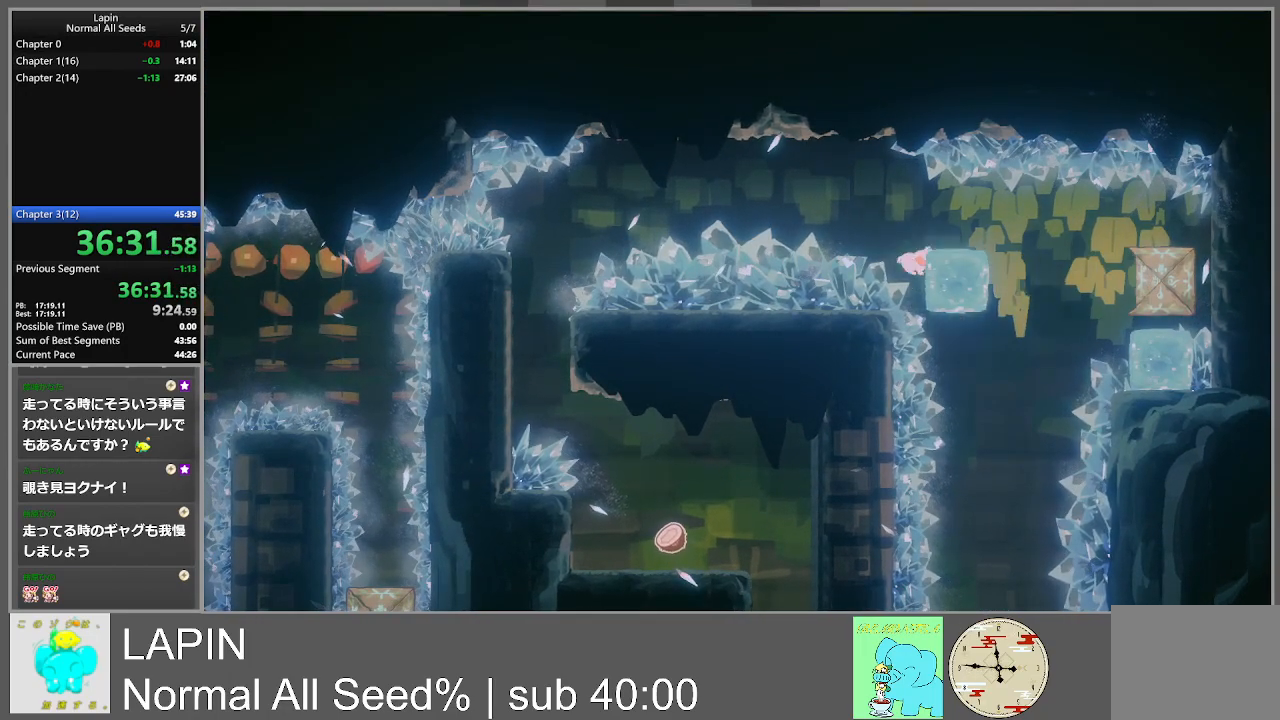
{"buttons": ["CROSS", "DPAD_LEFT"], "events": [[33, "CROSS", "down"], [50, "DPAD_LEFT", "down"], [50, "DPAD_RIGHT", "up"]]}
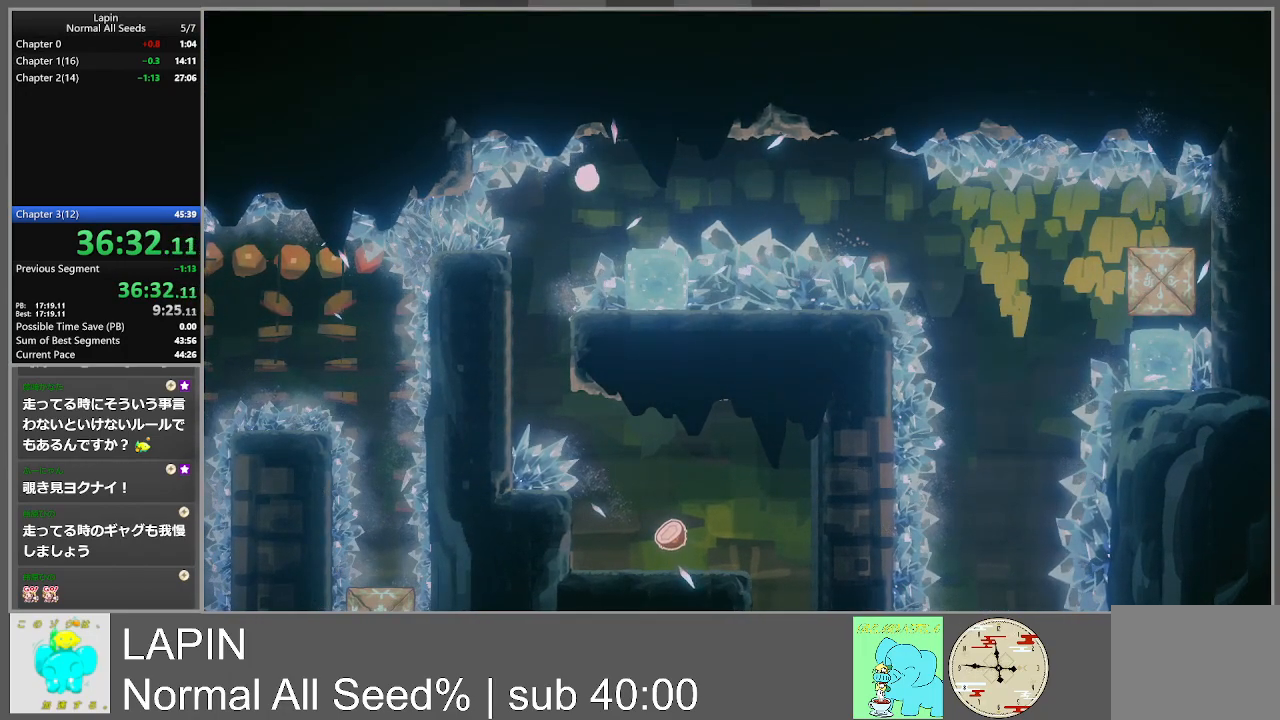
{"buttons": ["DPAD_RIGHT"], "events": [[217, "CROSS", "up"], [267, "DPAD_LEFT", "up"], [467, "DPAD_RIGHT", "down"]]}
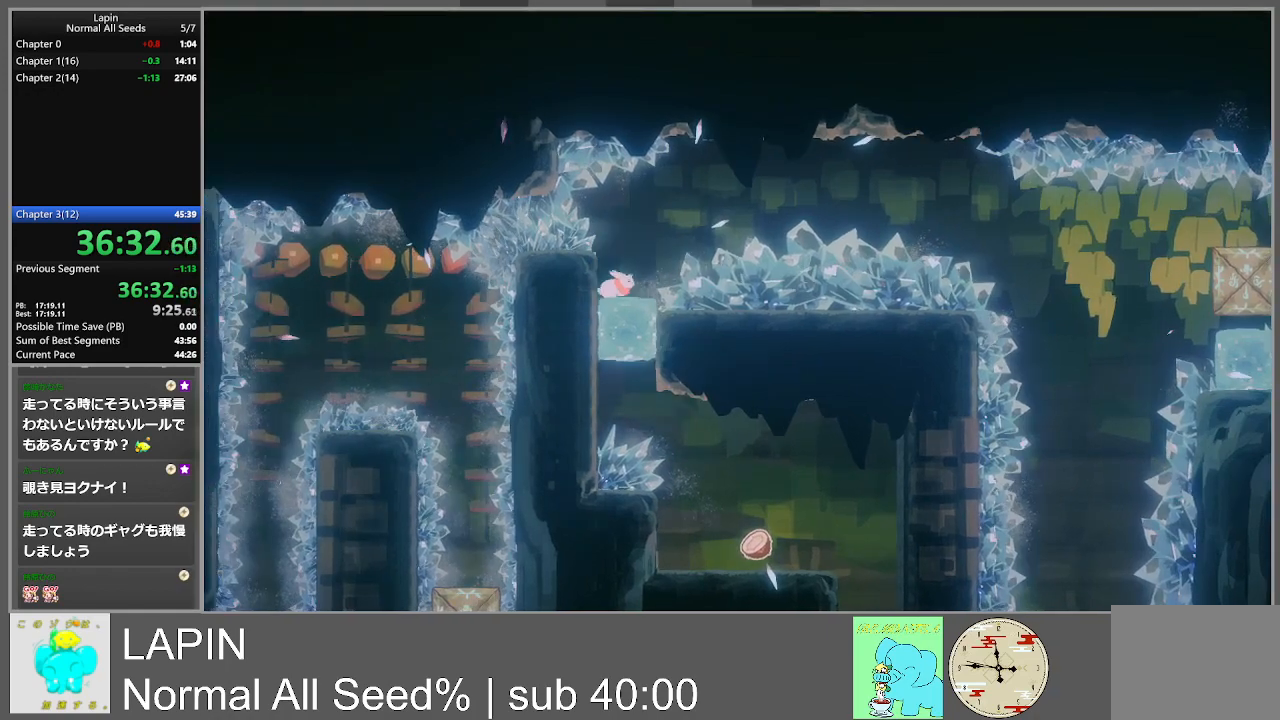
{"buttons": ["DPAD_RIGHT"], "events": [[67, "DPAD_RIGHT", "up"], [450, "DPAD_RIGHT", "down"], [450, "DPAD_UP", "down"], [500, "DPAD_UP", "up"]]}
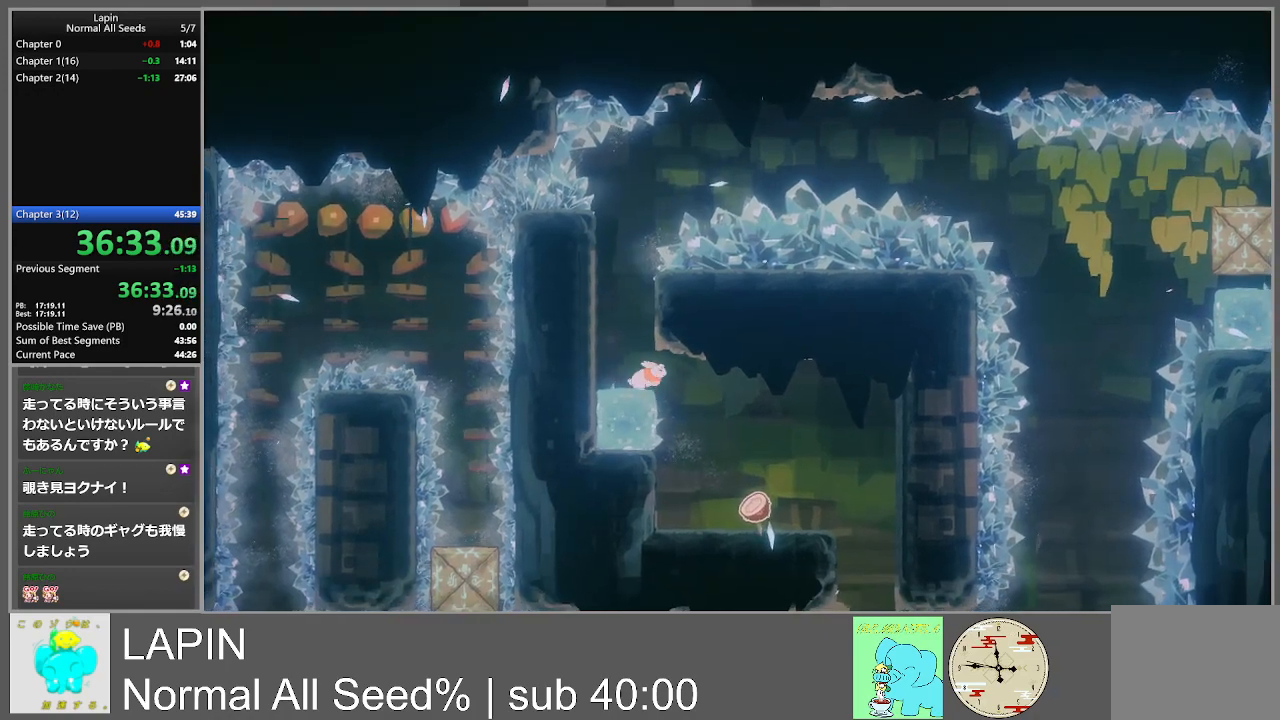
{"buttons": [], "events": [[283, "DPAD_DOWN", "down"], [383, "DPAD_RIGHT", "up"], [400, "DPAD_DOWN", "up"]]}
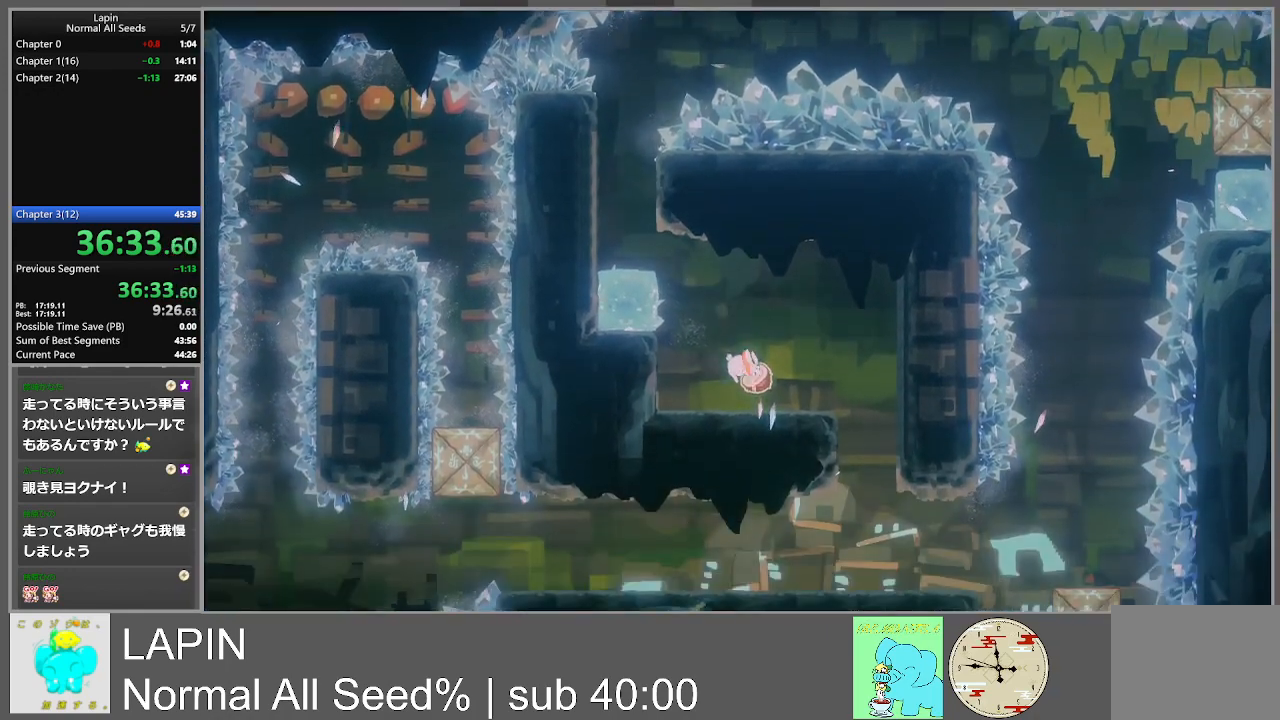
{"buttons": [], "events": [[17, "DPAD_RIGHT", "down"], [467, "DPAD_RIGHT", "up"]]}
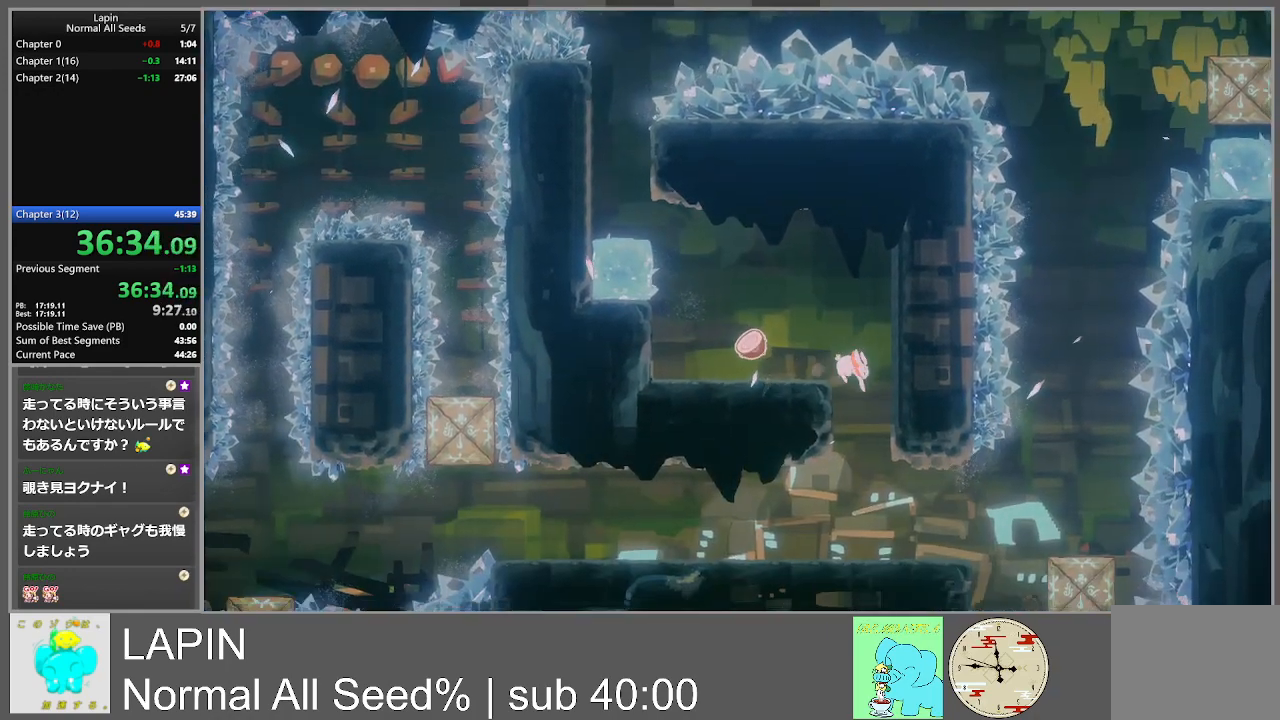
{"buttons": ["DPAD_LEFT"], "events": [[250, "DPAD_LEFT", "down"]]}
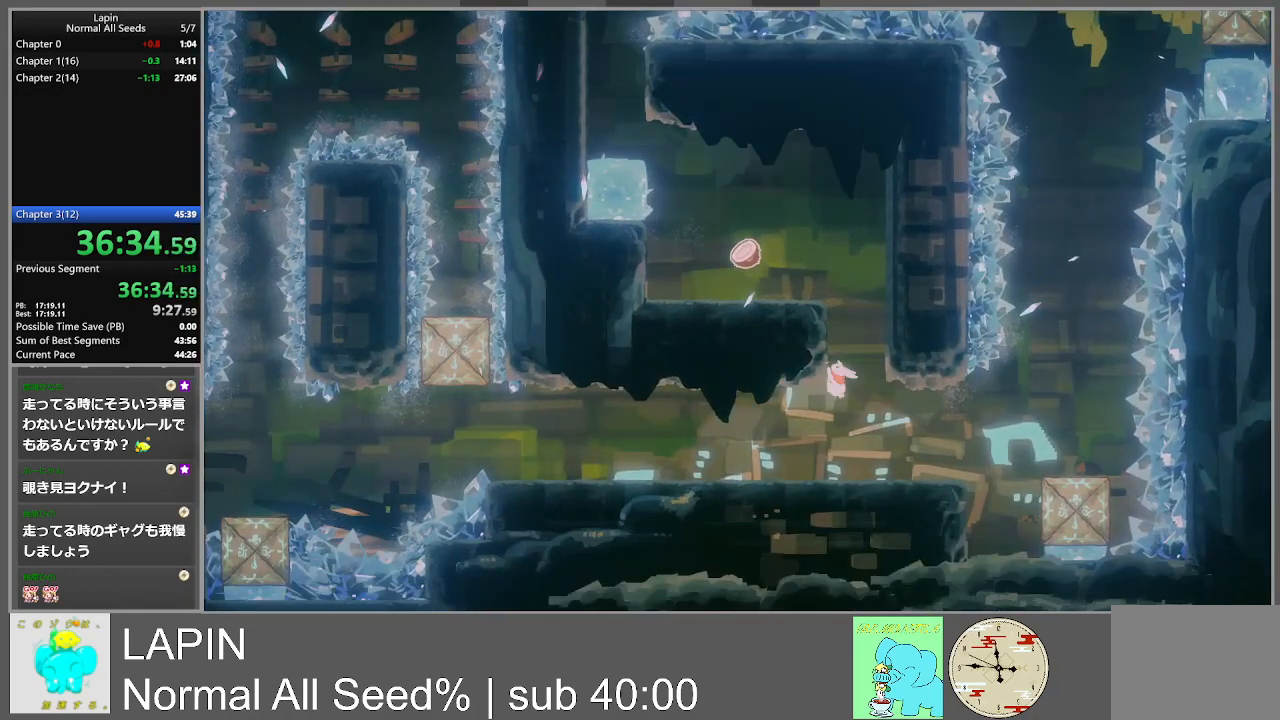
{"buttons": ["DPAD_LEFT"], "events": [[200, "DPAD_DOWN", "down"], [250, "DPAD_LEFT", "up"], [350, "DPAD_LEFT", "down"], [483, "DPAD_DOWN", "up"]]}
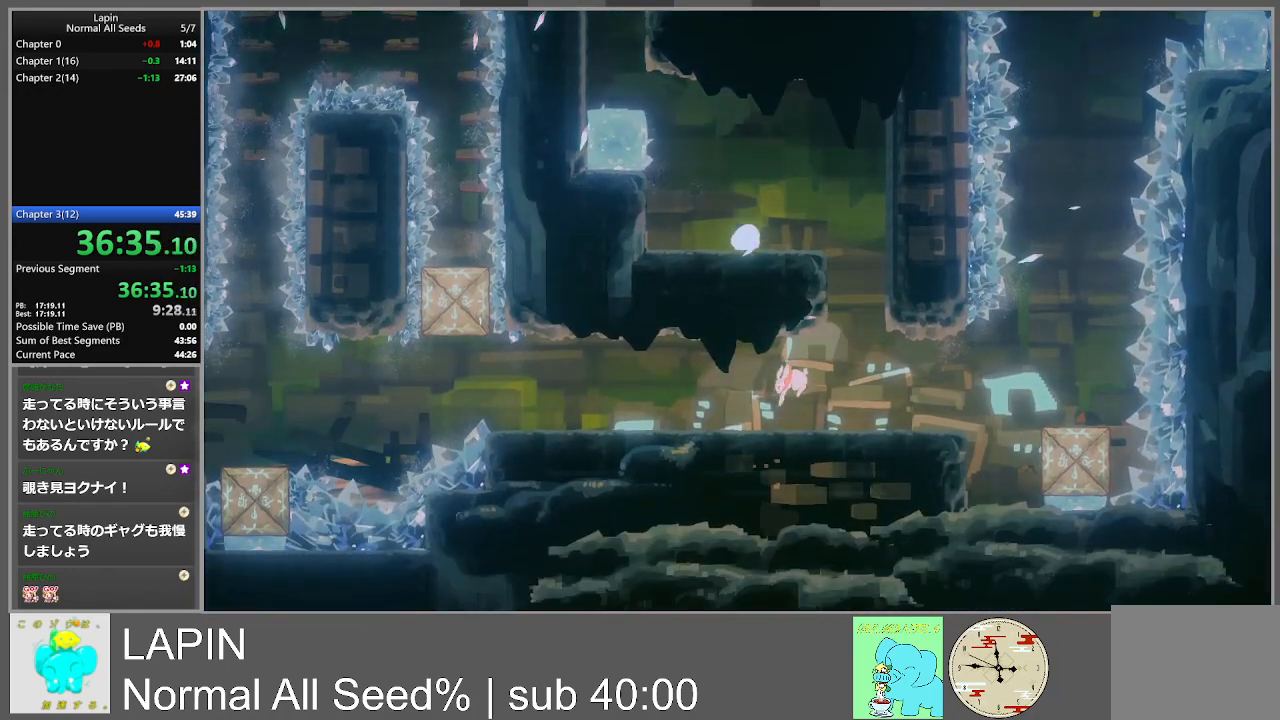
{"buttons": ["DPAD_LEFT"], "events": []}
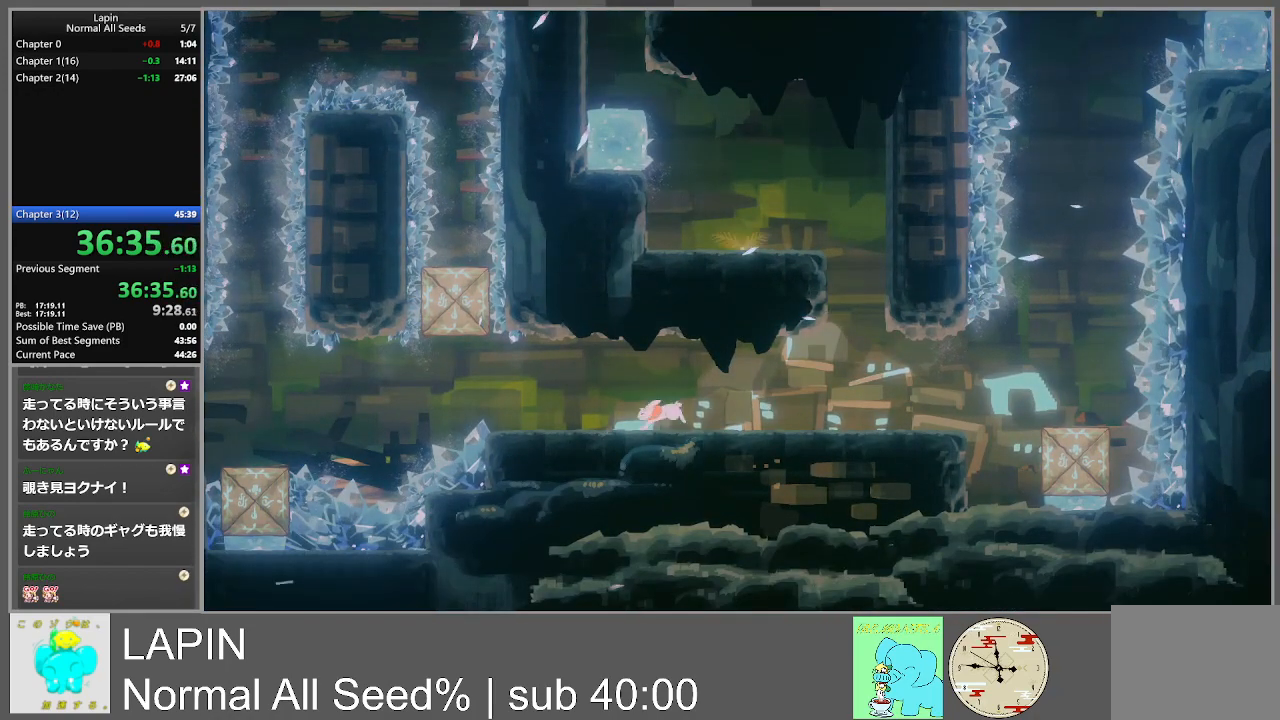
{"buttons": ["DPAD_LEFT"], "events": []}
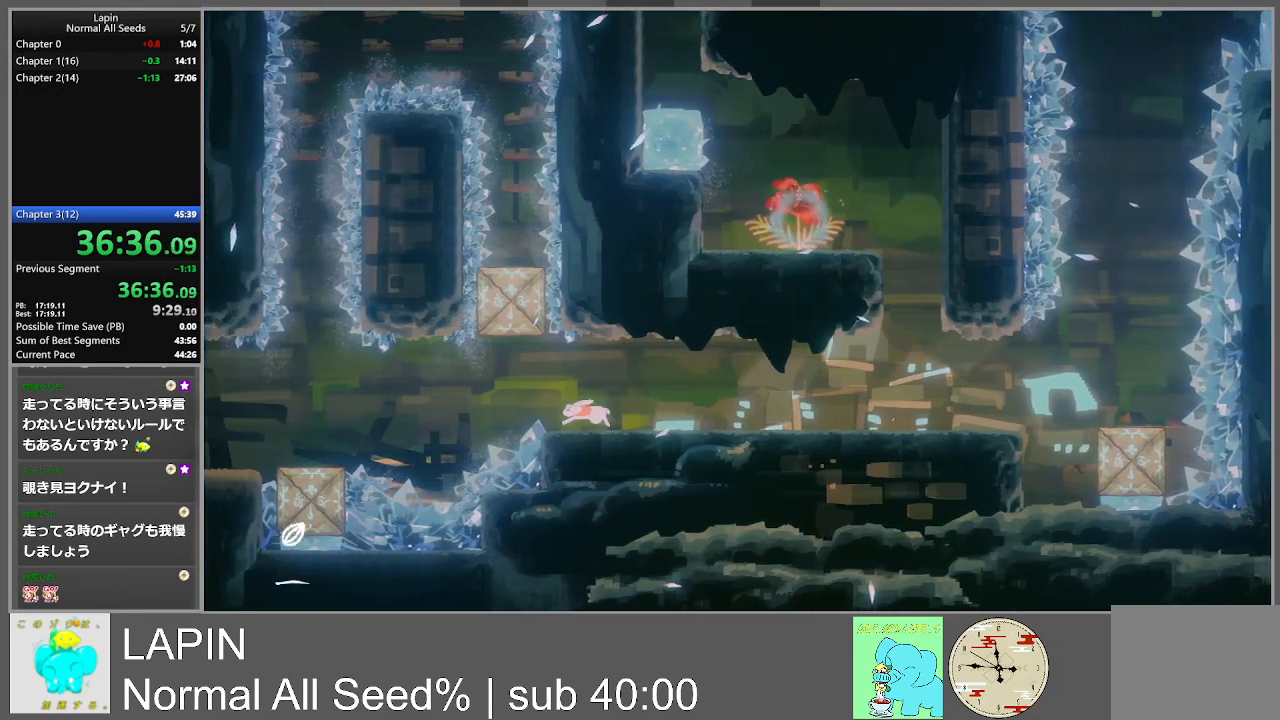
{"buttons": ["DPAD_LEFT"], "events": [[233, "CROSS", "down"], [500, "CROSS", "up"]]}
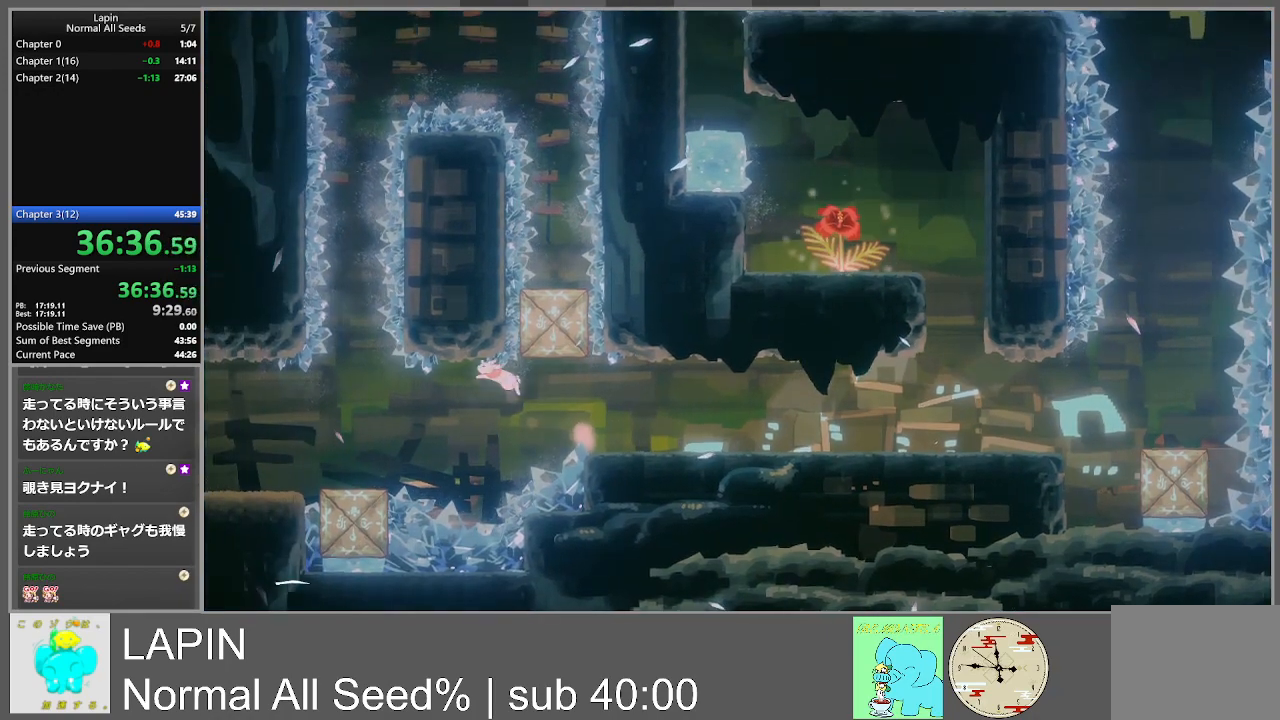
{"buttons": ["DPAD_LEFT"], "events": []}
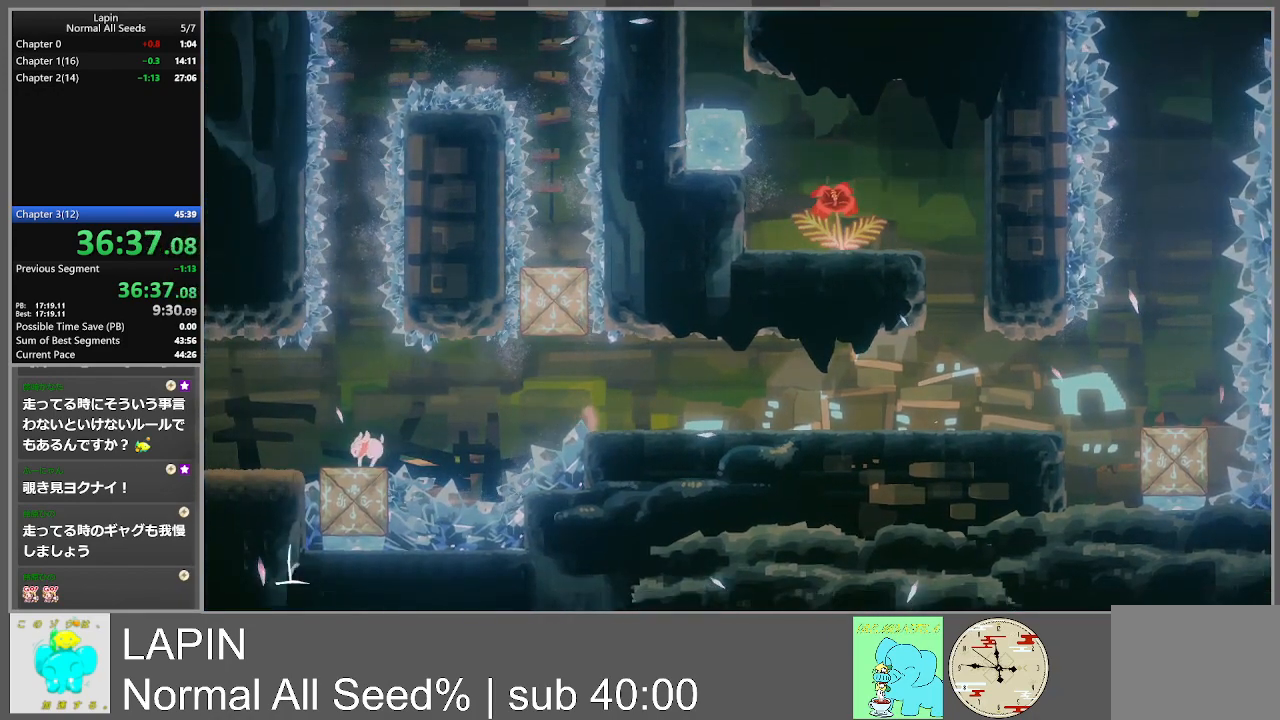
{"buttons": ["DPAD_LEFT"], "events": []}
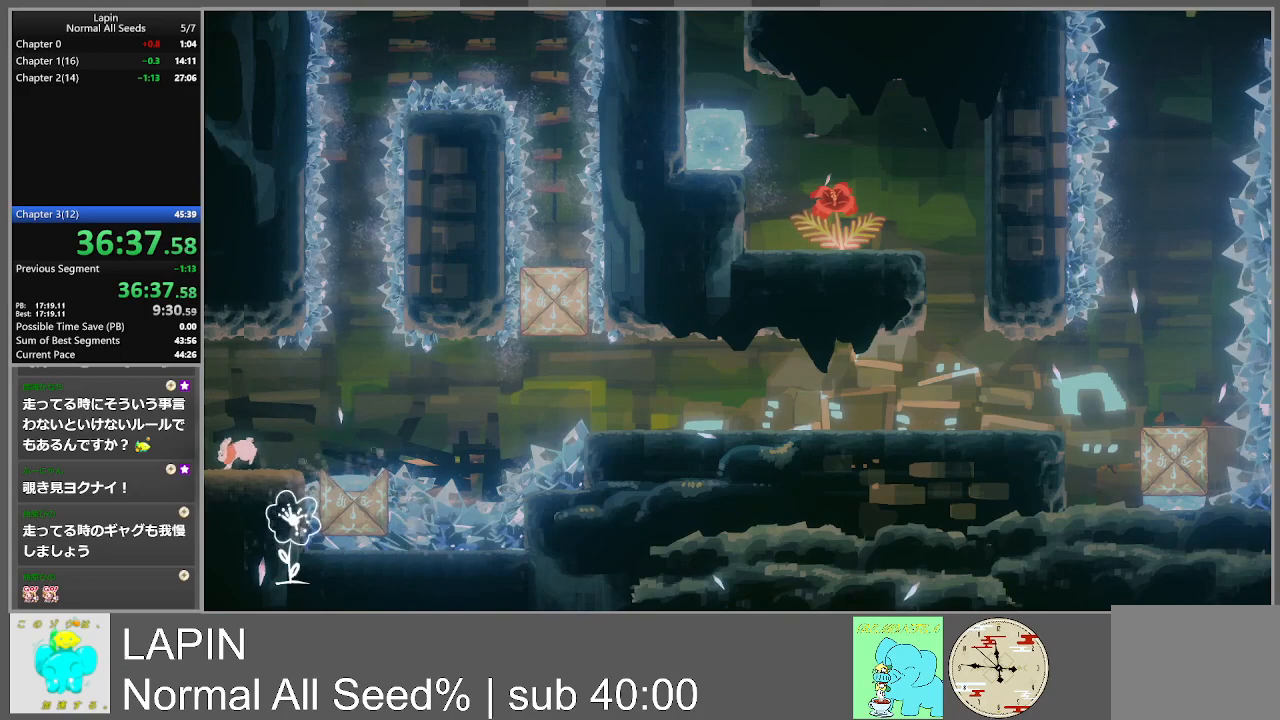
{"buttons": [], "events": [[467, "DPAD_LEFT", "up"]]}
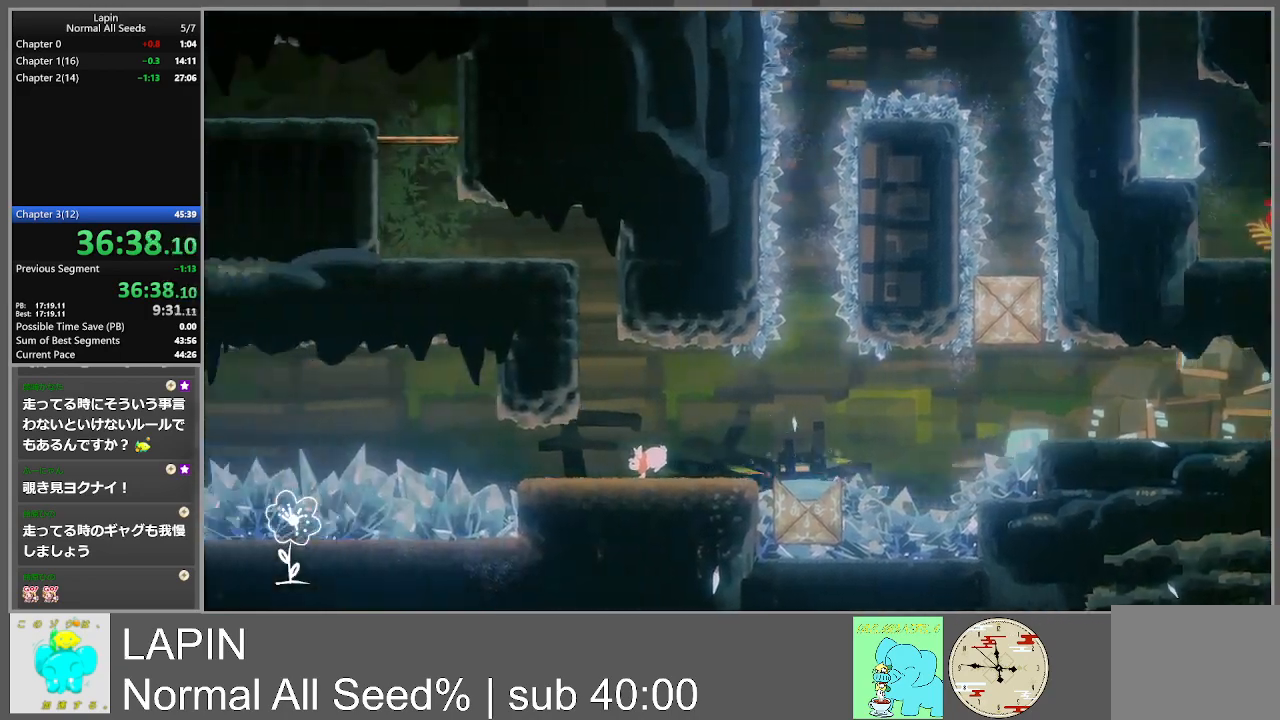
{"buttons": [], "events": [[83, "DPAD_LEFT", "down"], [250, "DPAD_LEFT", "up"]]}
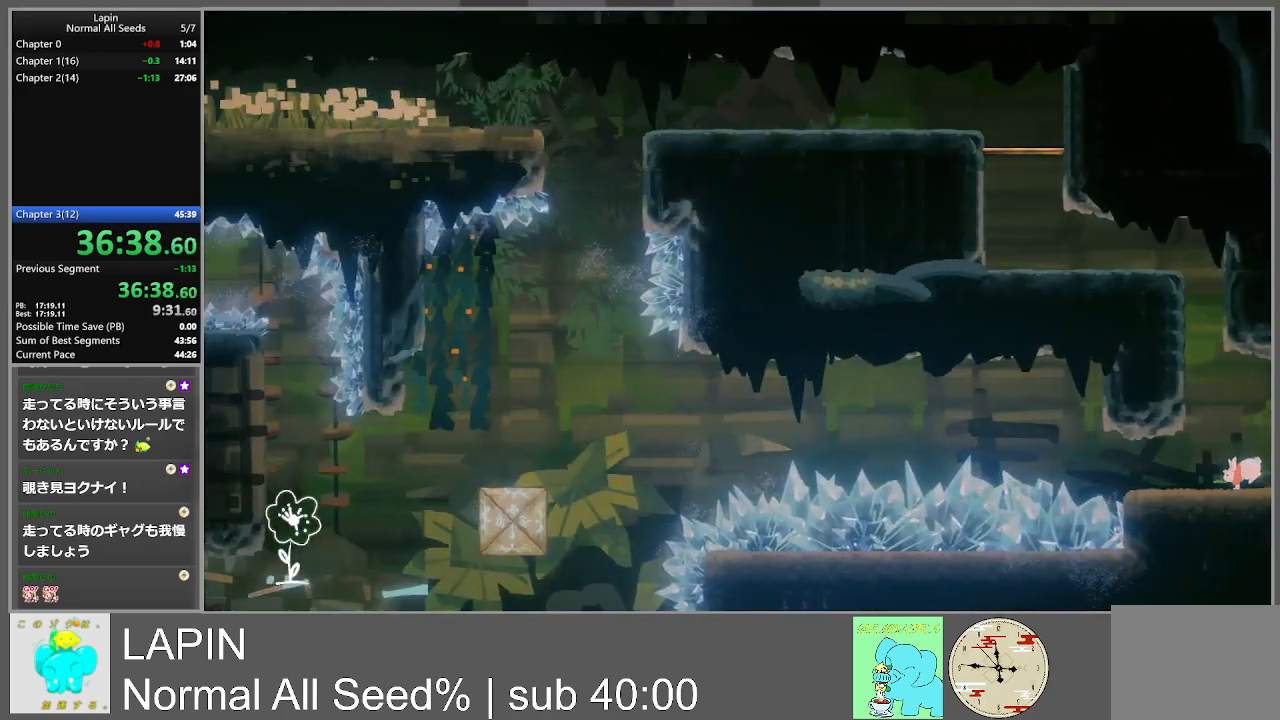
{"buttons": ["CROSS", "DPAD_LEFT"], "events": [[200, "CROSS", "down"], [267, "DPAD_LEFT", "down"]]}
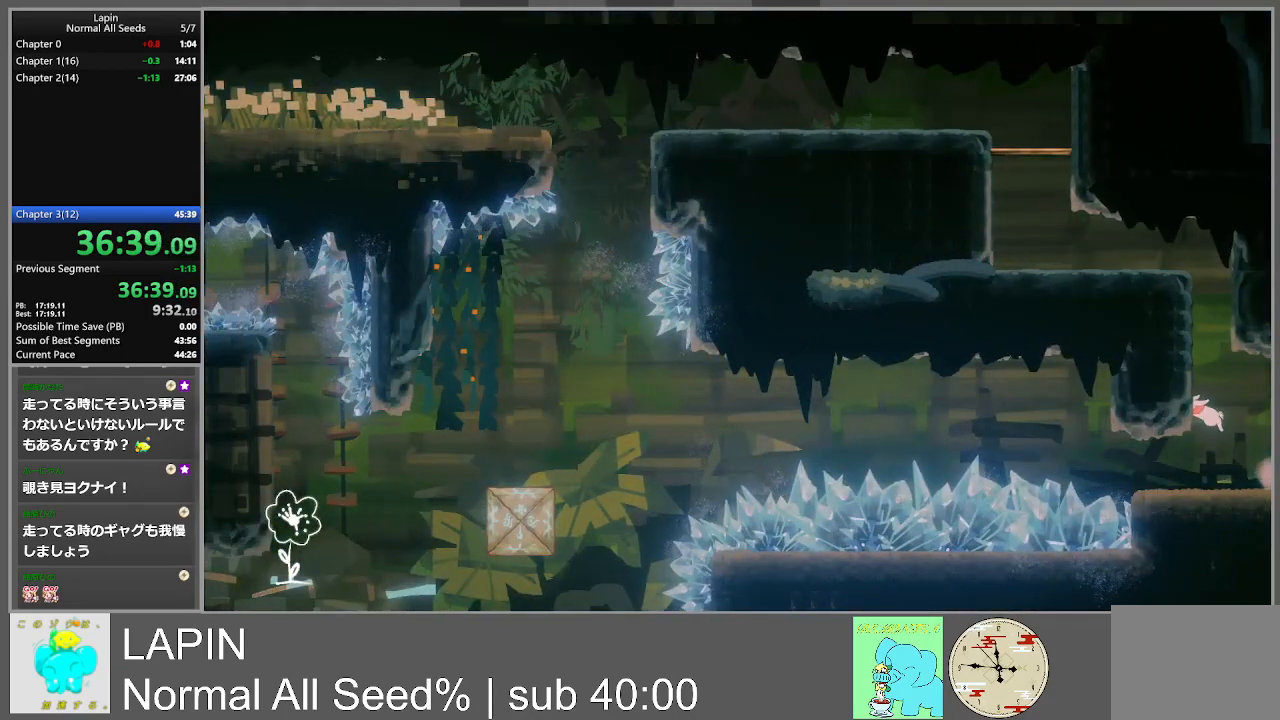
{"buttons": ["CROSS", "DPAD_LEFT"], "events": [[17, "CROSS", "up"], [100, "CROSS", "down"], [267, "CROSS", "up"], [383, "CROSS", "down"]]}
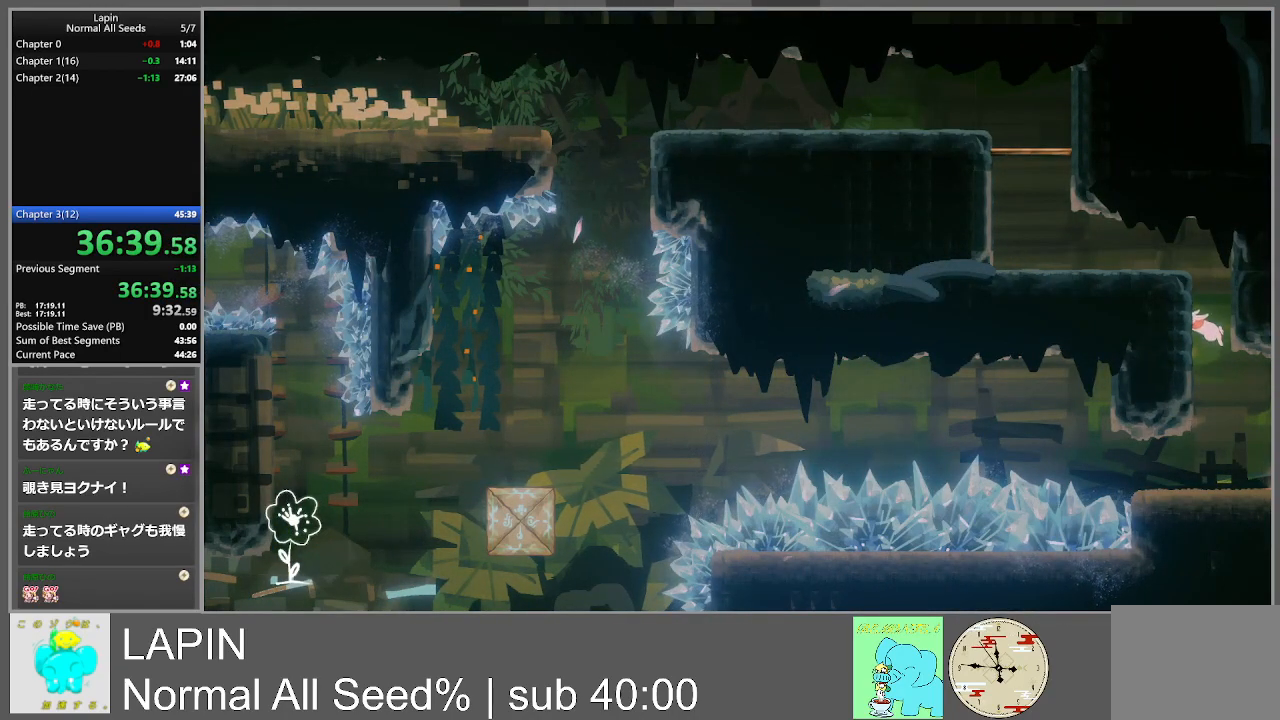
{"buttons": ["DPAD_LEFT"], "events": [[83, "CROSS", "up"], [217, "CROSS", "down"], [433, "CROSS", "up"]]}
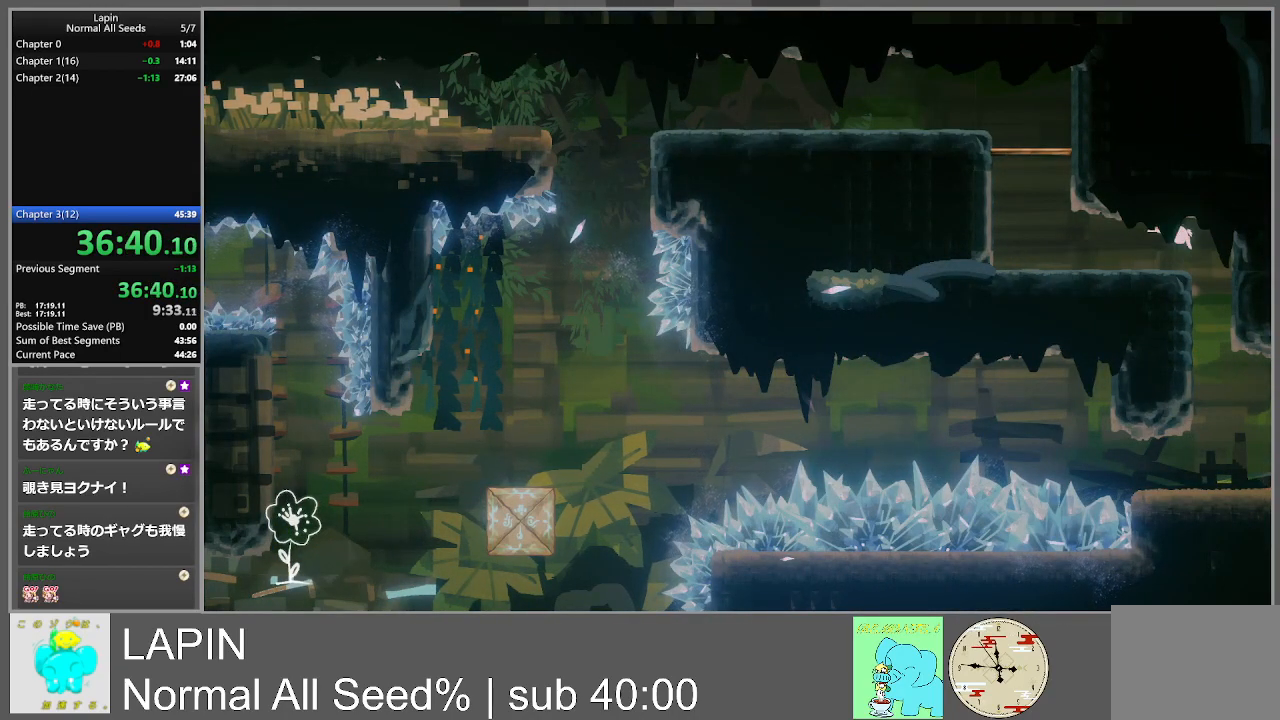
{"buttons": ["DPAD_LEFT"], "events": []}
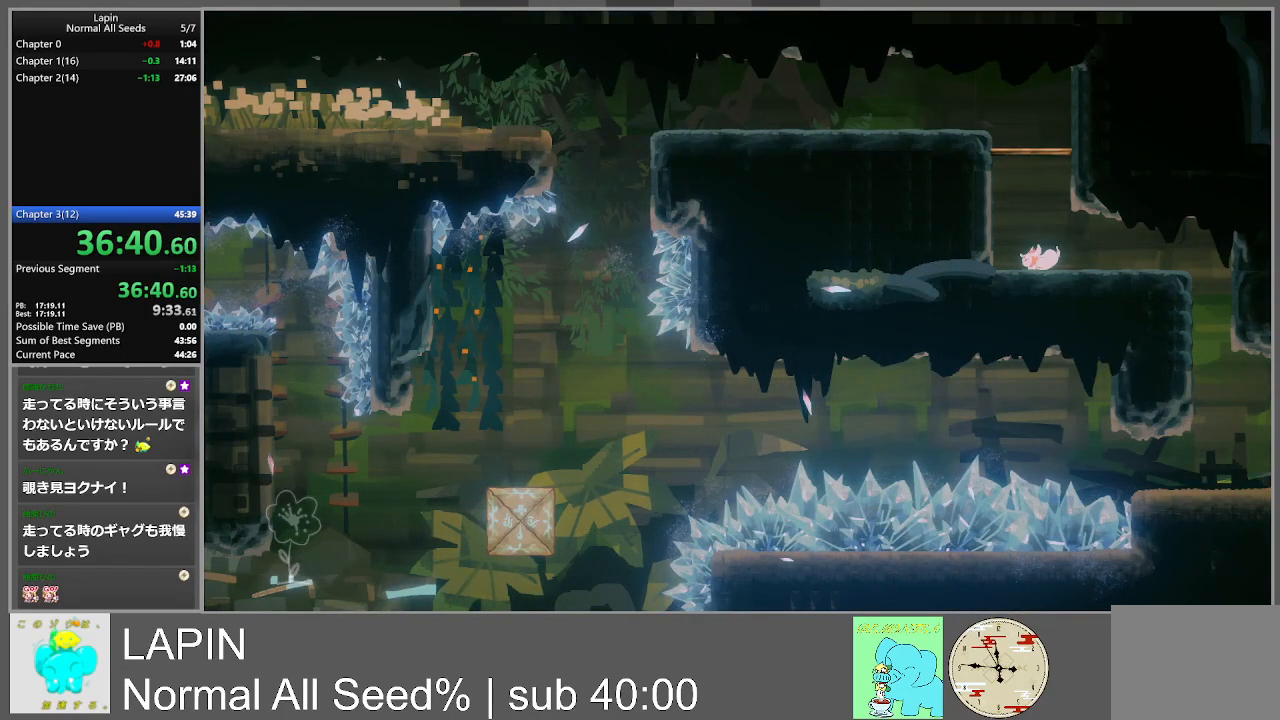
{"buttons": ["CROSS", "DPAD_LEFT"], "events": [[33, "CROSS", "down"], [250, "CROSS", "up"], [383, "CROSS", "down"]]}
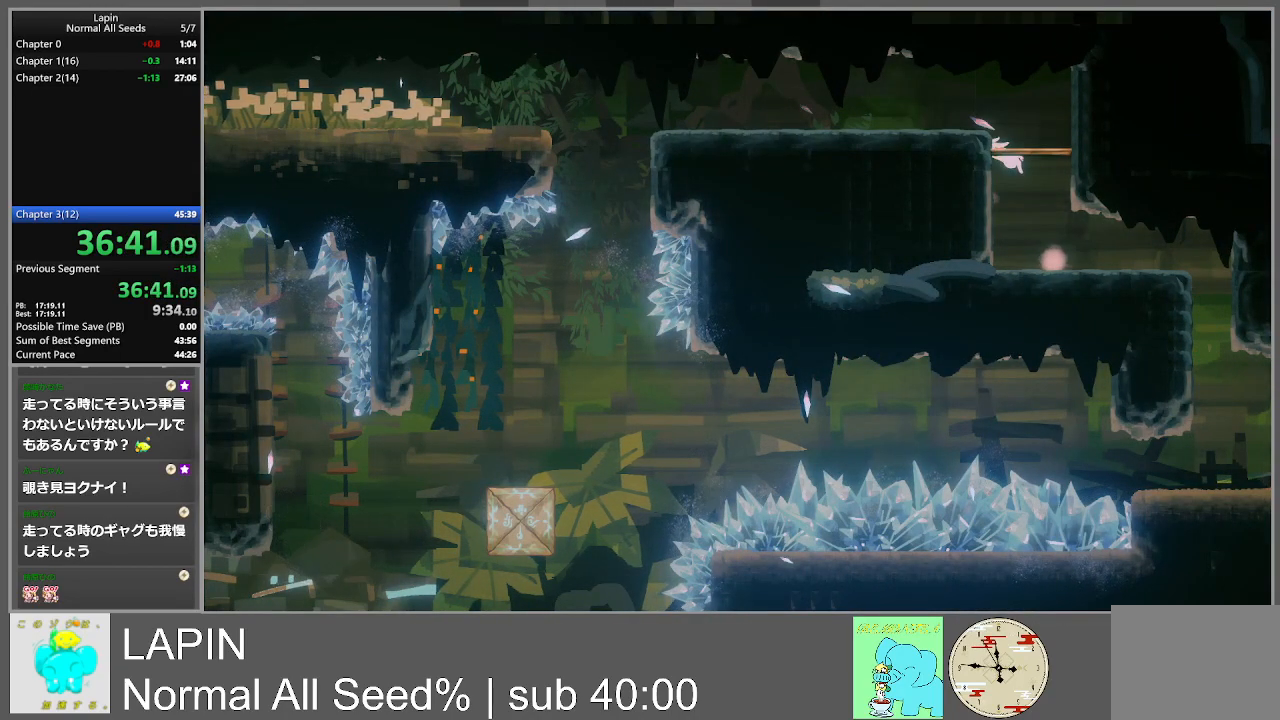
{"buttons": ["DPAD_LEFT"], "events": [[67, "CROSS", "up"], [233, "CROSS", "down"], [400, "CROSS", "up"]]}
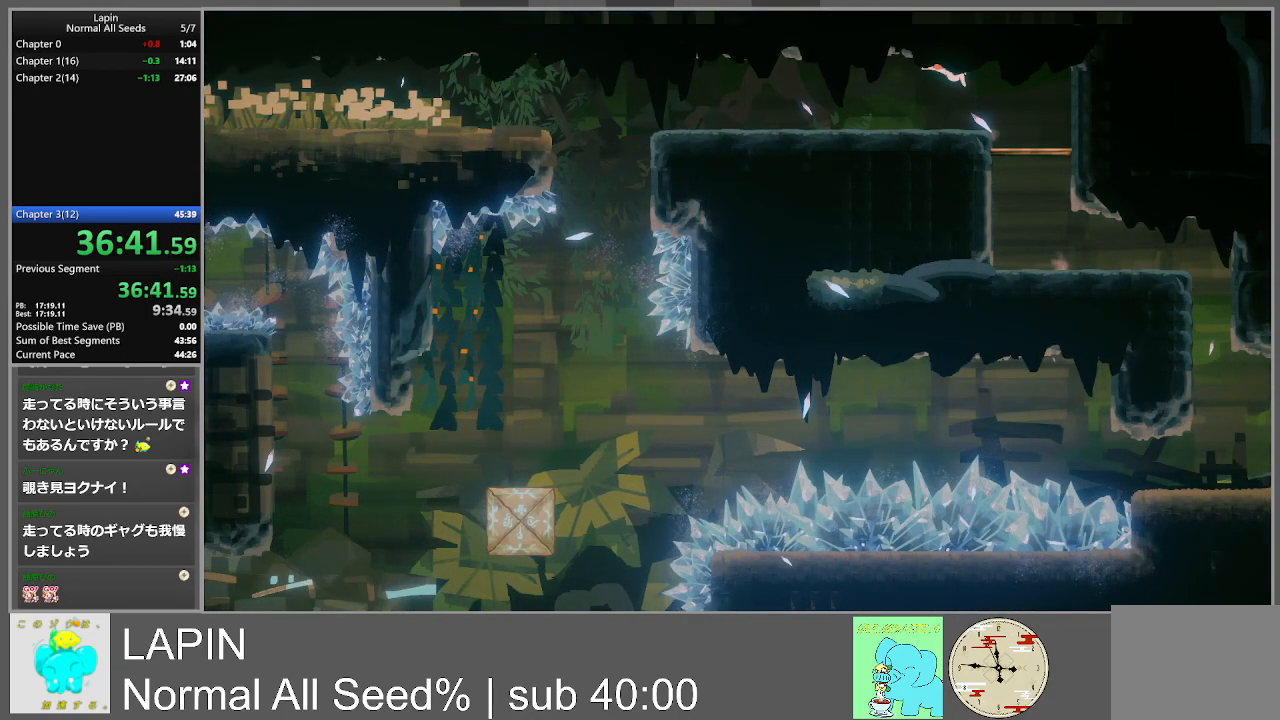
{"buttons": ["DPAD_LEFT"], "events": []}
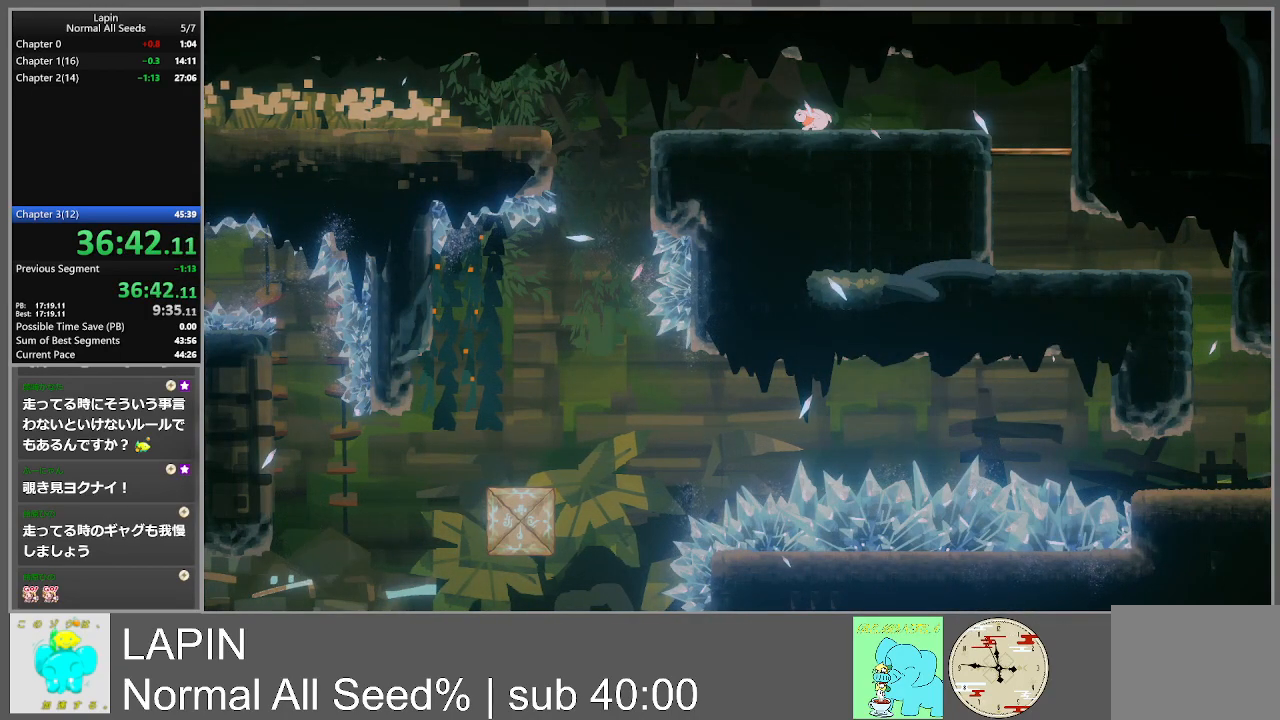
{"buttons": ["DPAD_LEFT"], "events": []}
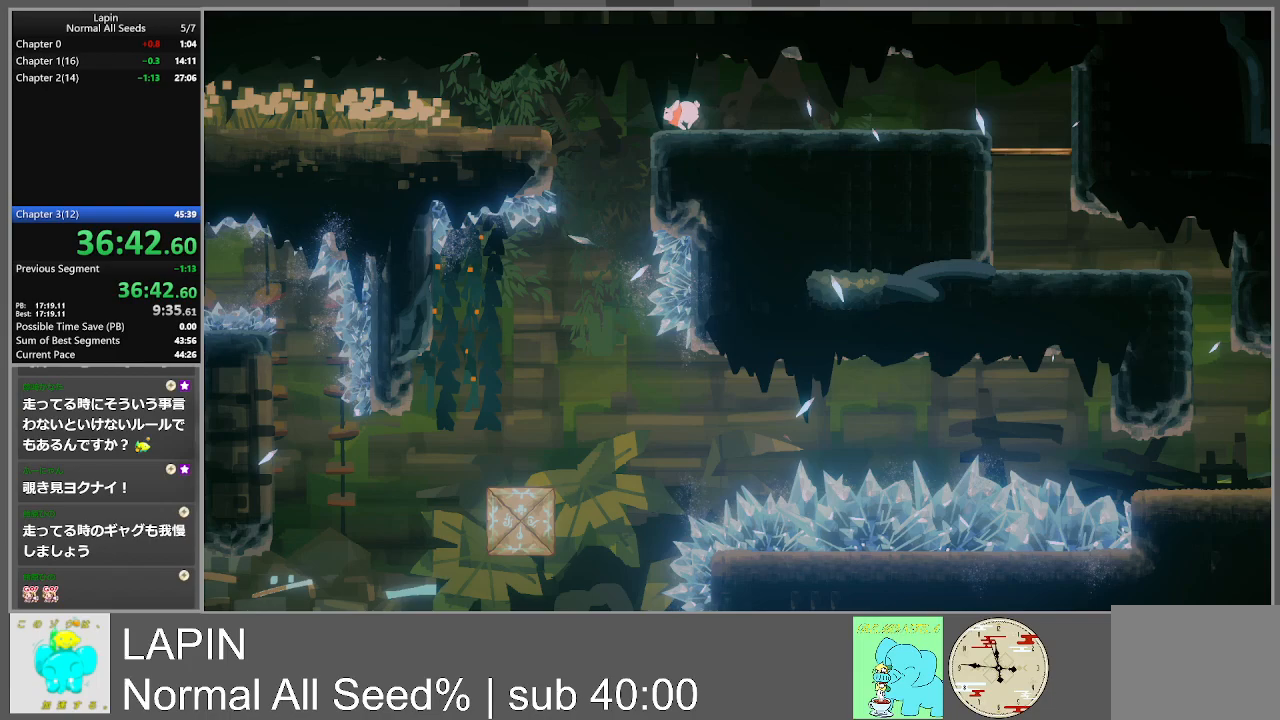
{"buttons": ["DPAD_LEFT"], "events": [[83, "CROSS", "down"], [267, "CROSS", "up"]]}
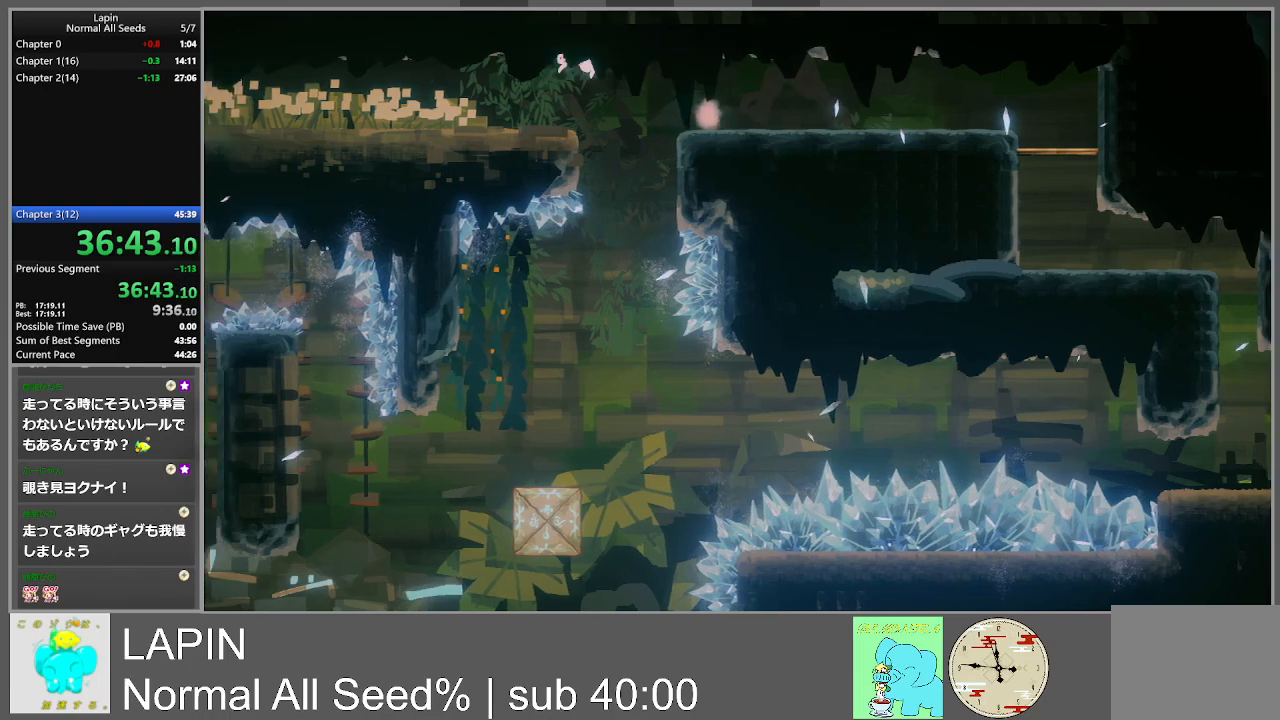
{"buttons": ["DPAD_LEFT"], "events": []}